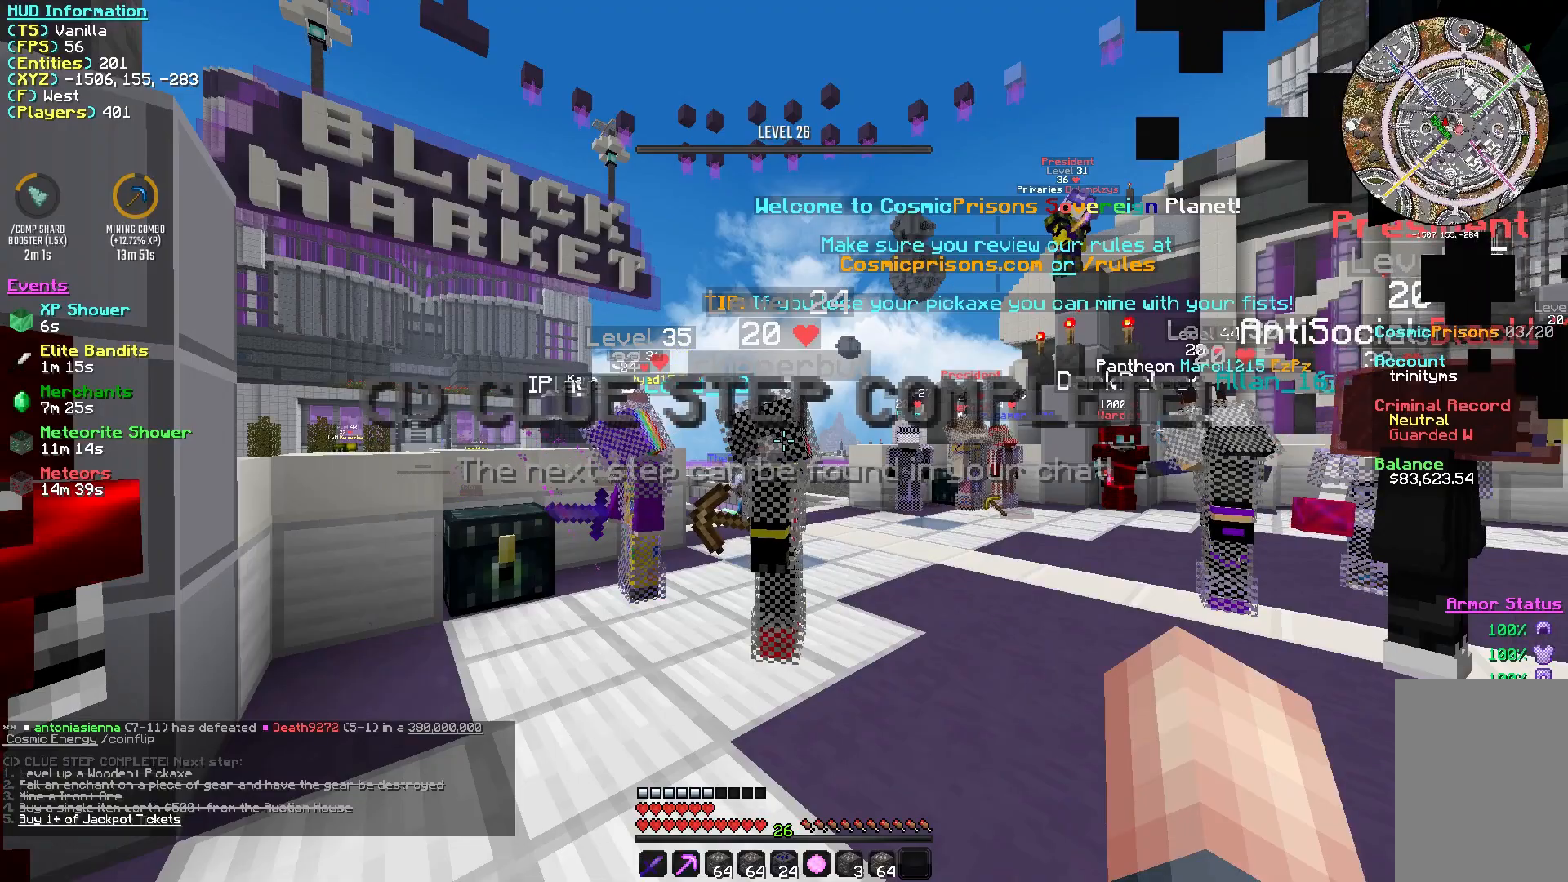
Gameplay with keyboard and mouse; each line is a JSON object with the keys and mouse buttons held at the frame after it. "events" lists presses ("down") and releases ("up") of "a", "d", "s", "w", "mouse_left" and "mouse_right" between this image and that frame as [ms after this image, input, new state], when the widget could be followed in between. "mouse_left", "mouse_right" = the "left", "right" buttons of the "mouse" list. No other keys are recorded. Fast repeated clicks can show as one long hold. Mouse movement is not recorded.
{"keys": ["d"], "mouse": []}
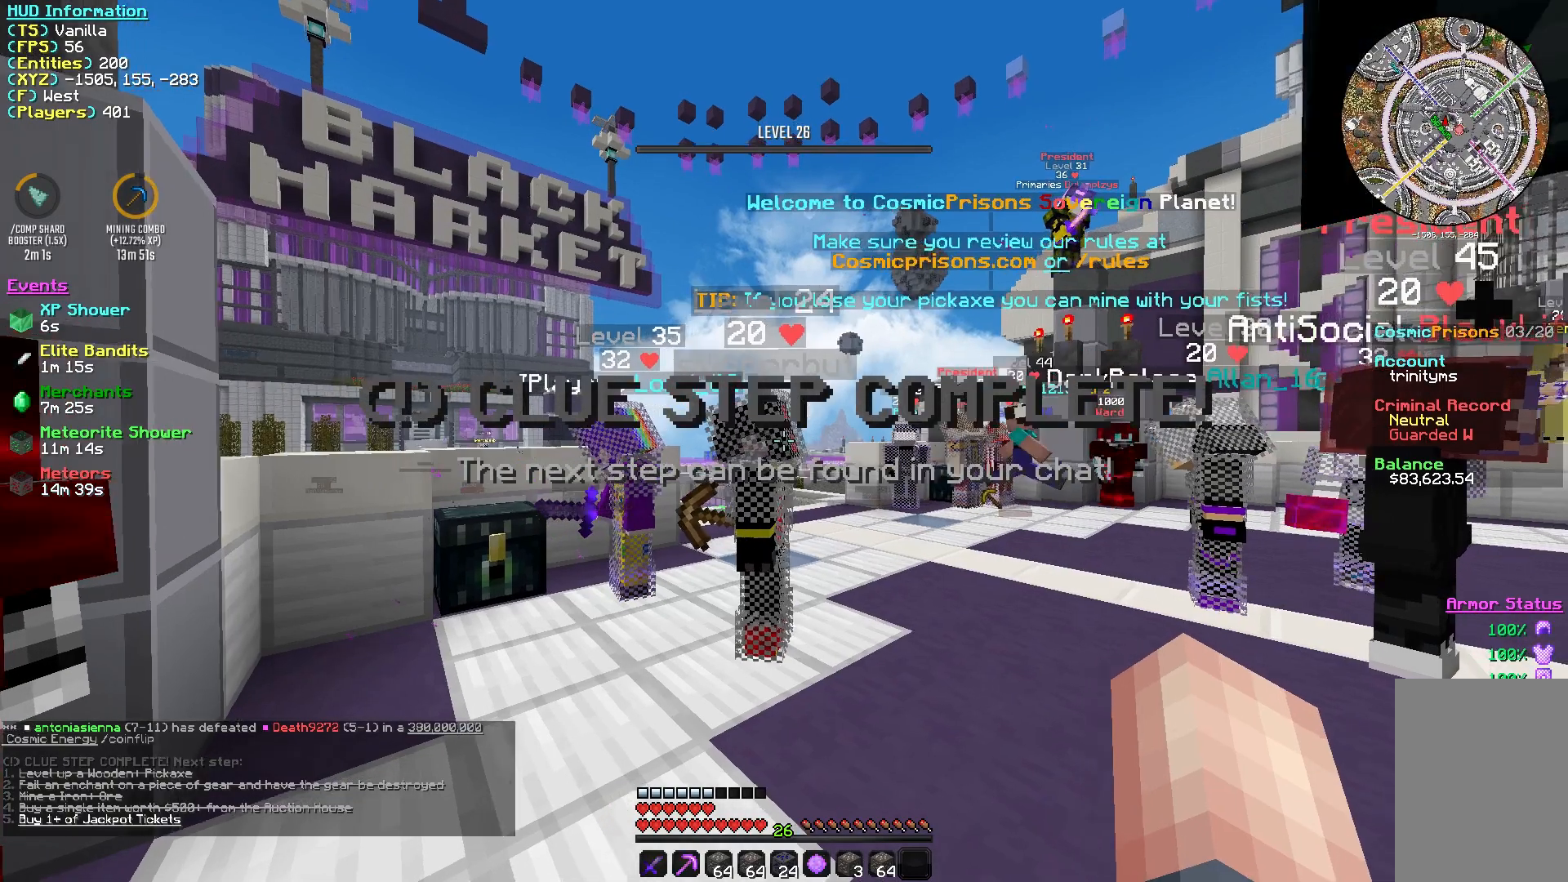
{"keys": [], "mouse": [], "events": [[17, "d", "up"]]}
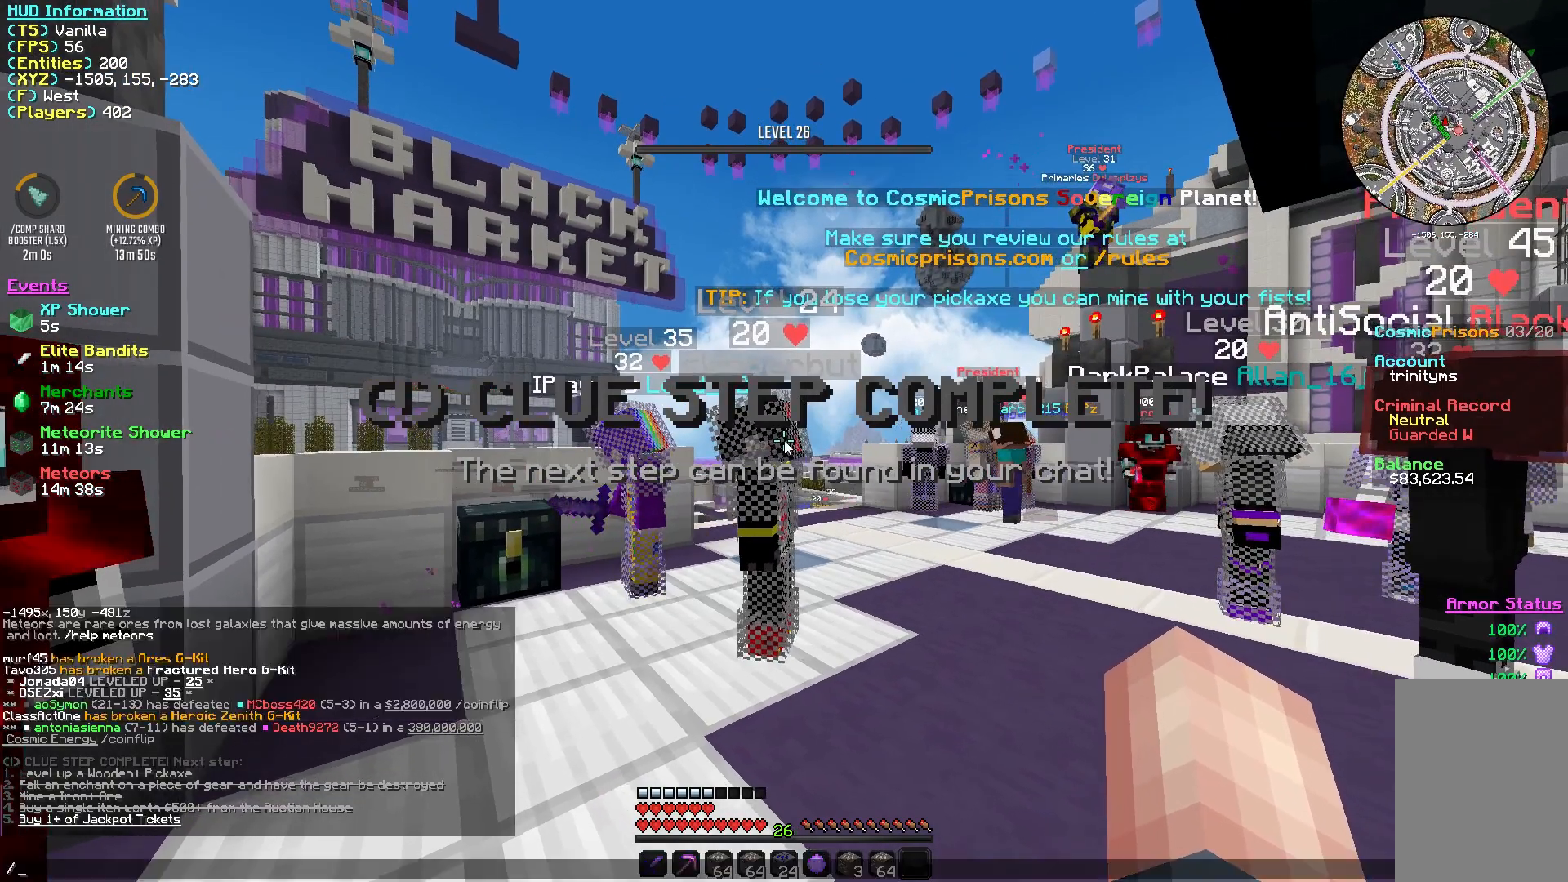
{"keys": [], "mouse": [], "events": []}
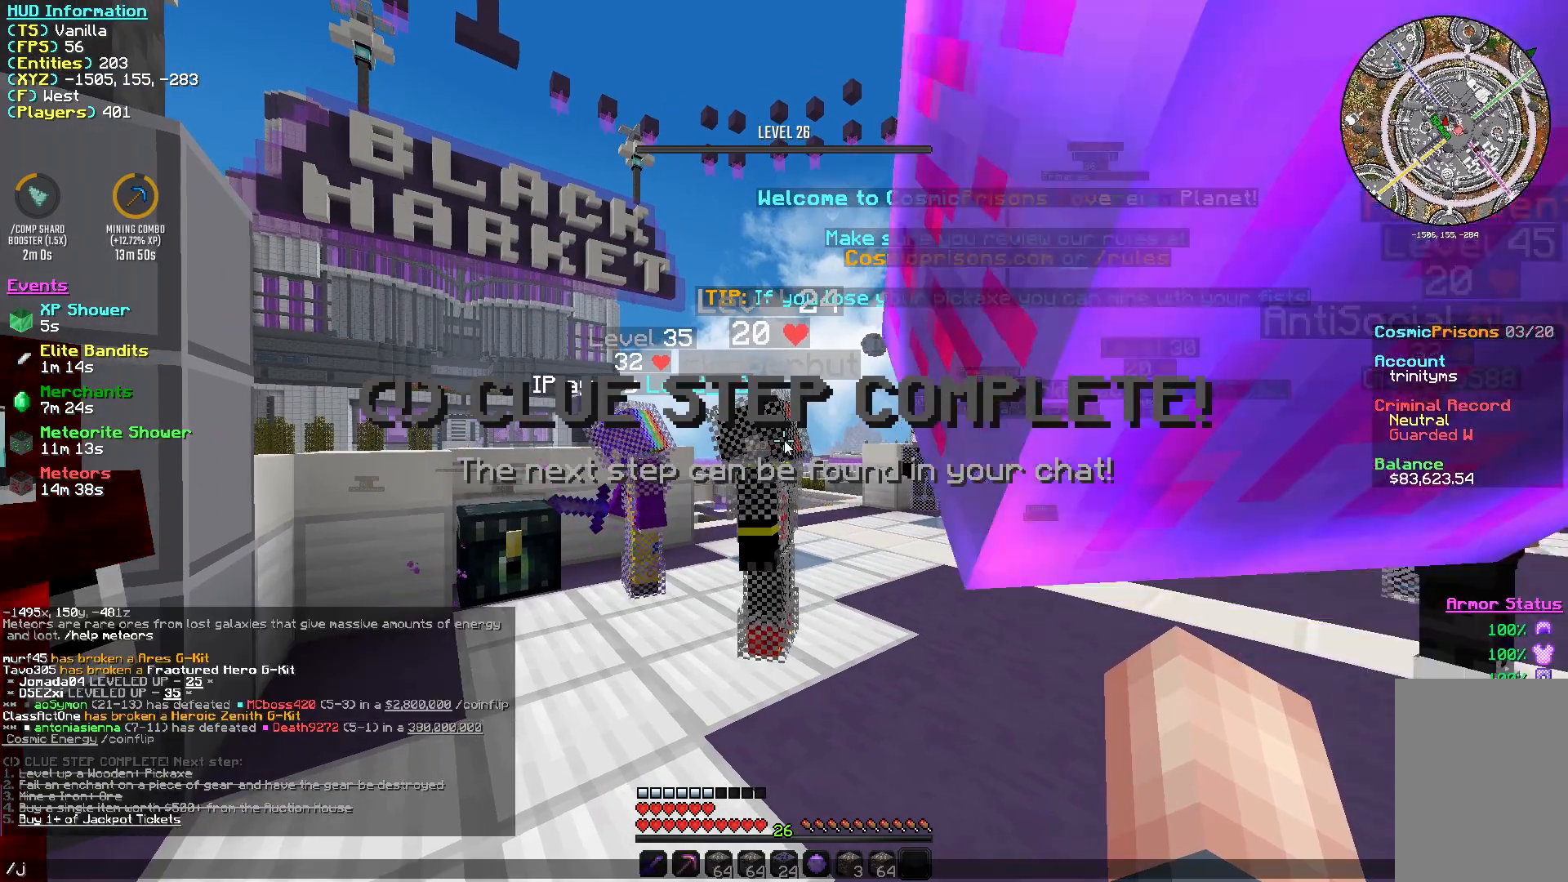
{"keys": ["a"], "mouse": [], "events": [[367, "a", "down"]]}
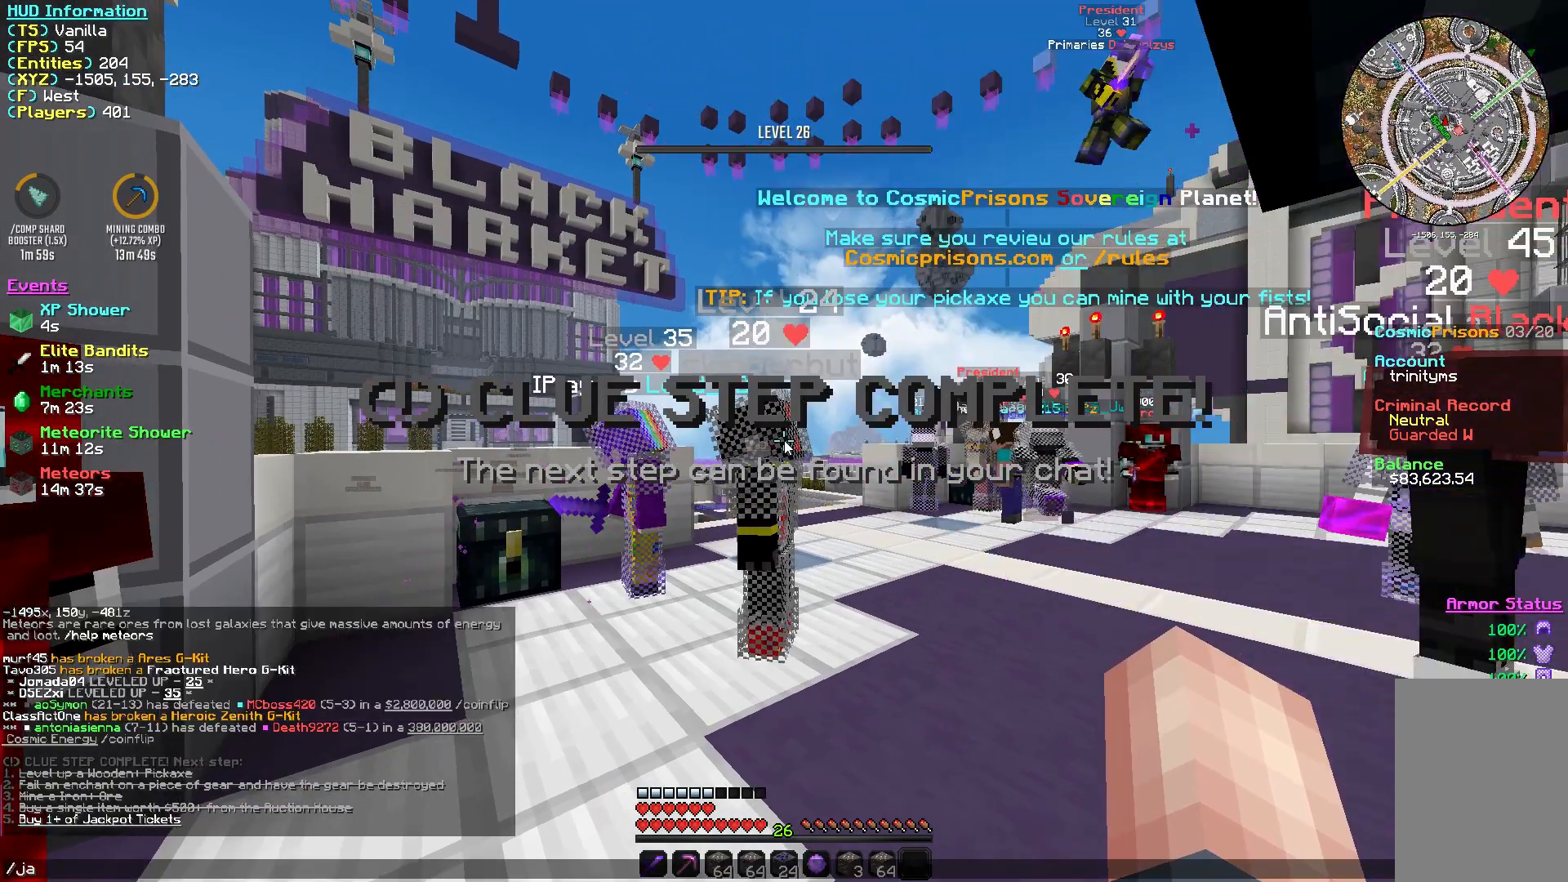
{"keys": [], "mouse": [], "events": [[117, "a", "up"]]}
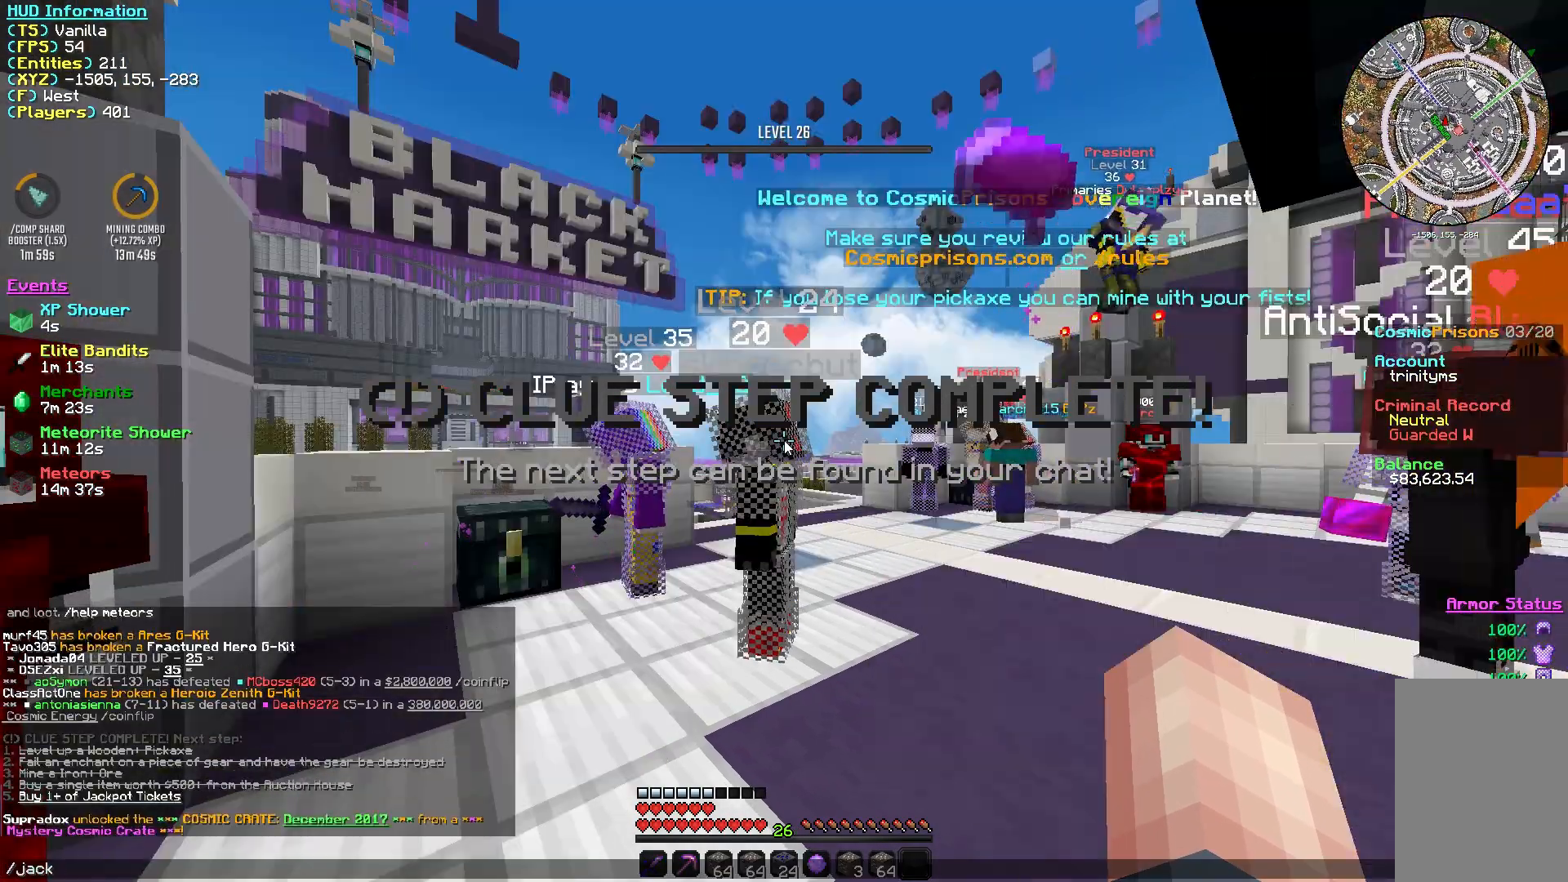
{"keys": [], "mouse": [], "events": []}
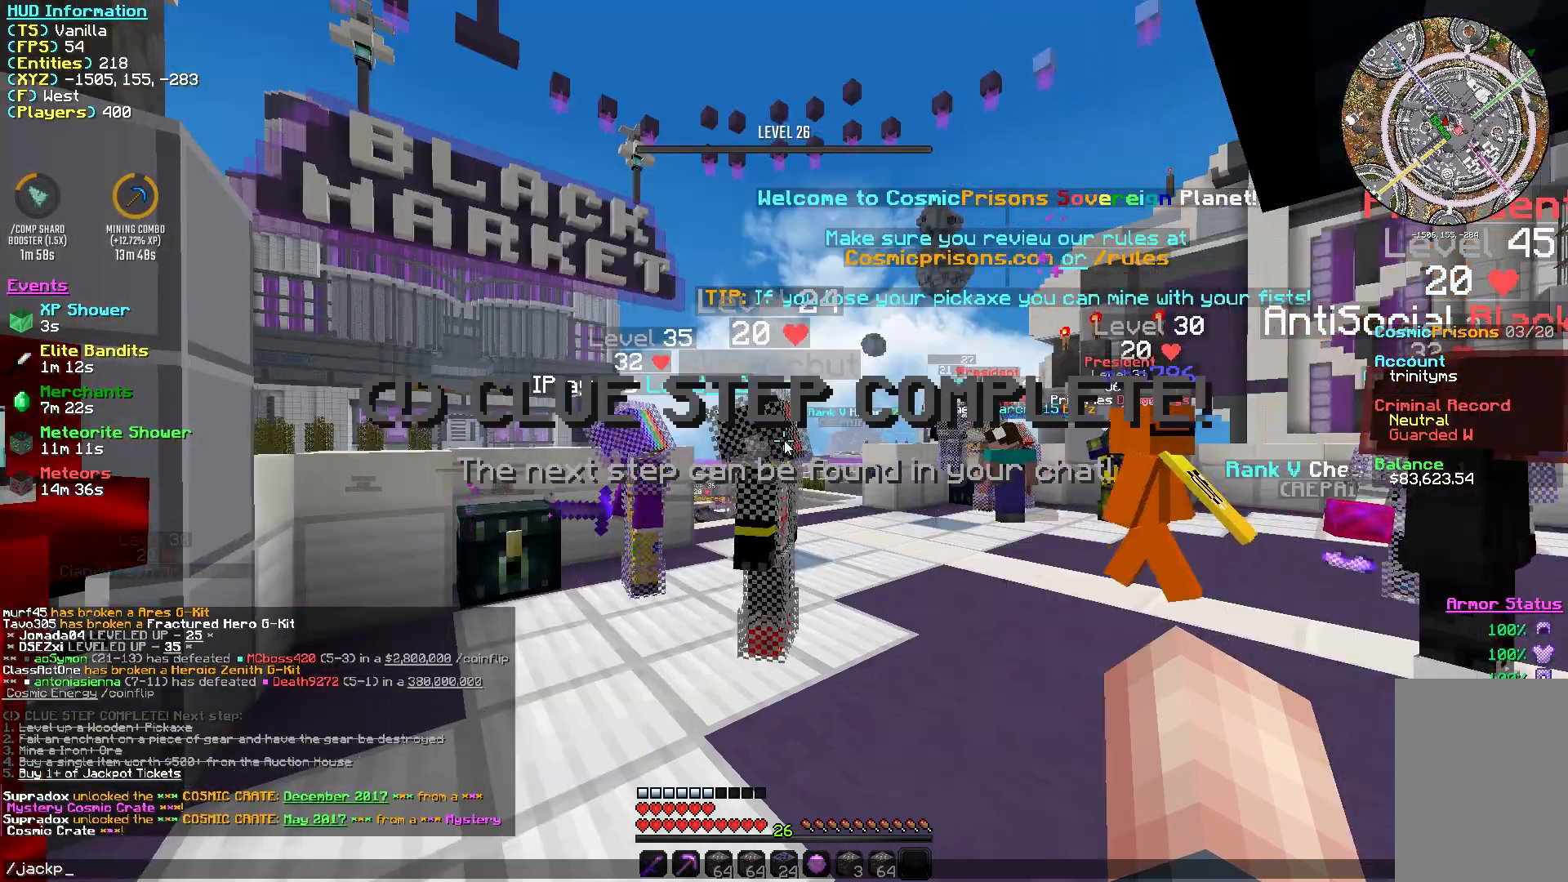
{"keys": [], "mouse": [], "events": []}
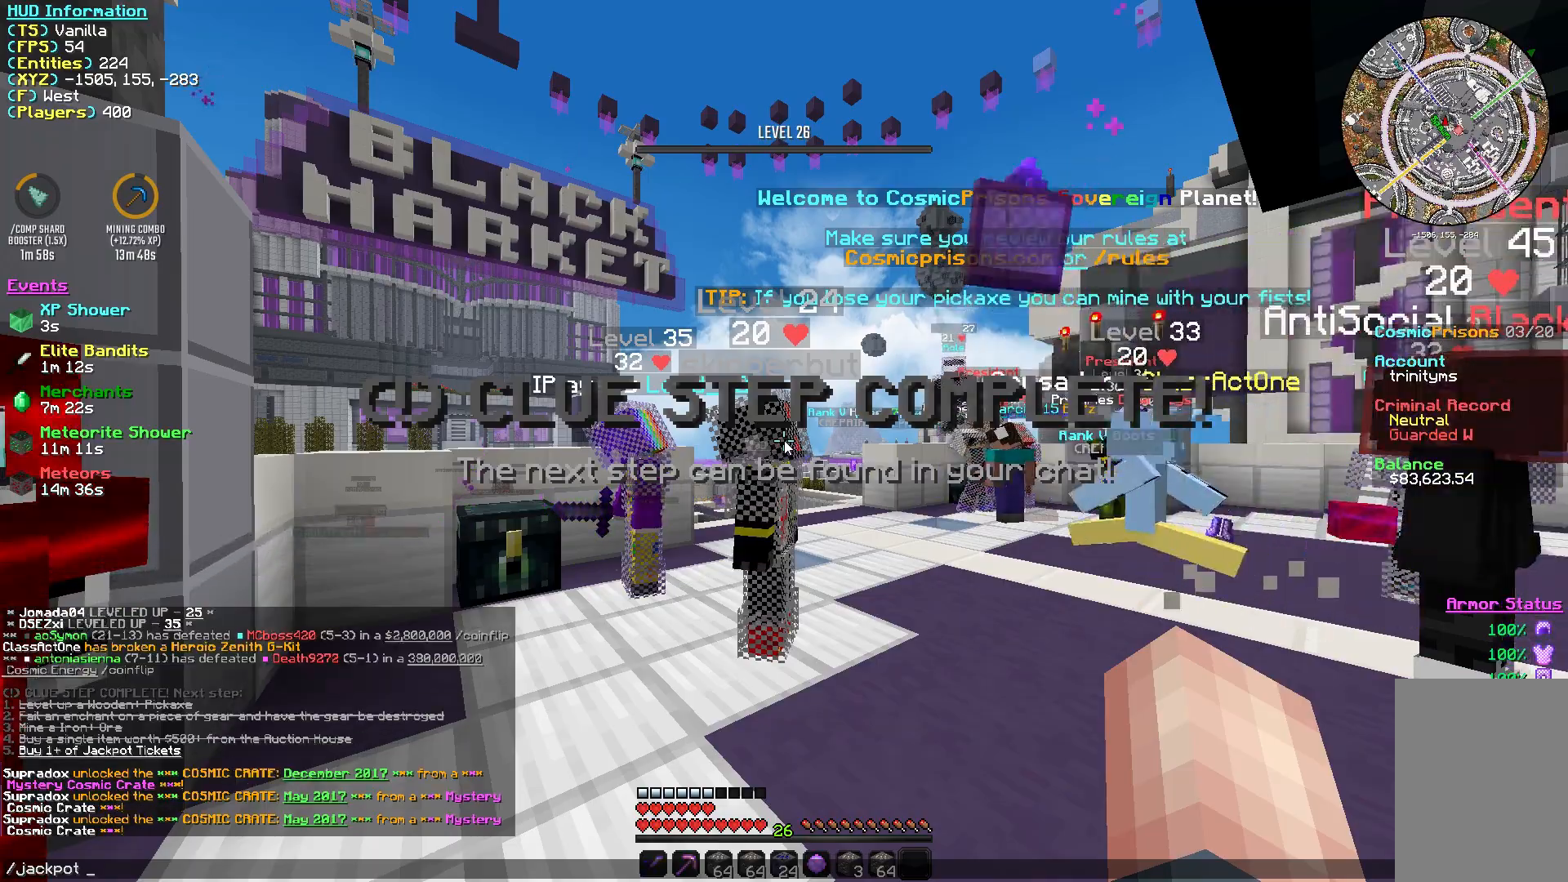
{"keys": [], "mouse": [], "events": []}
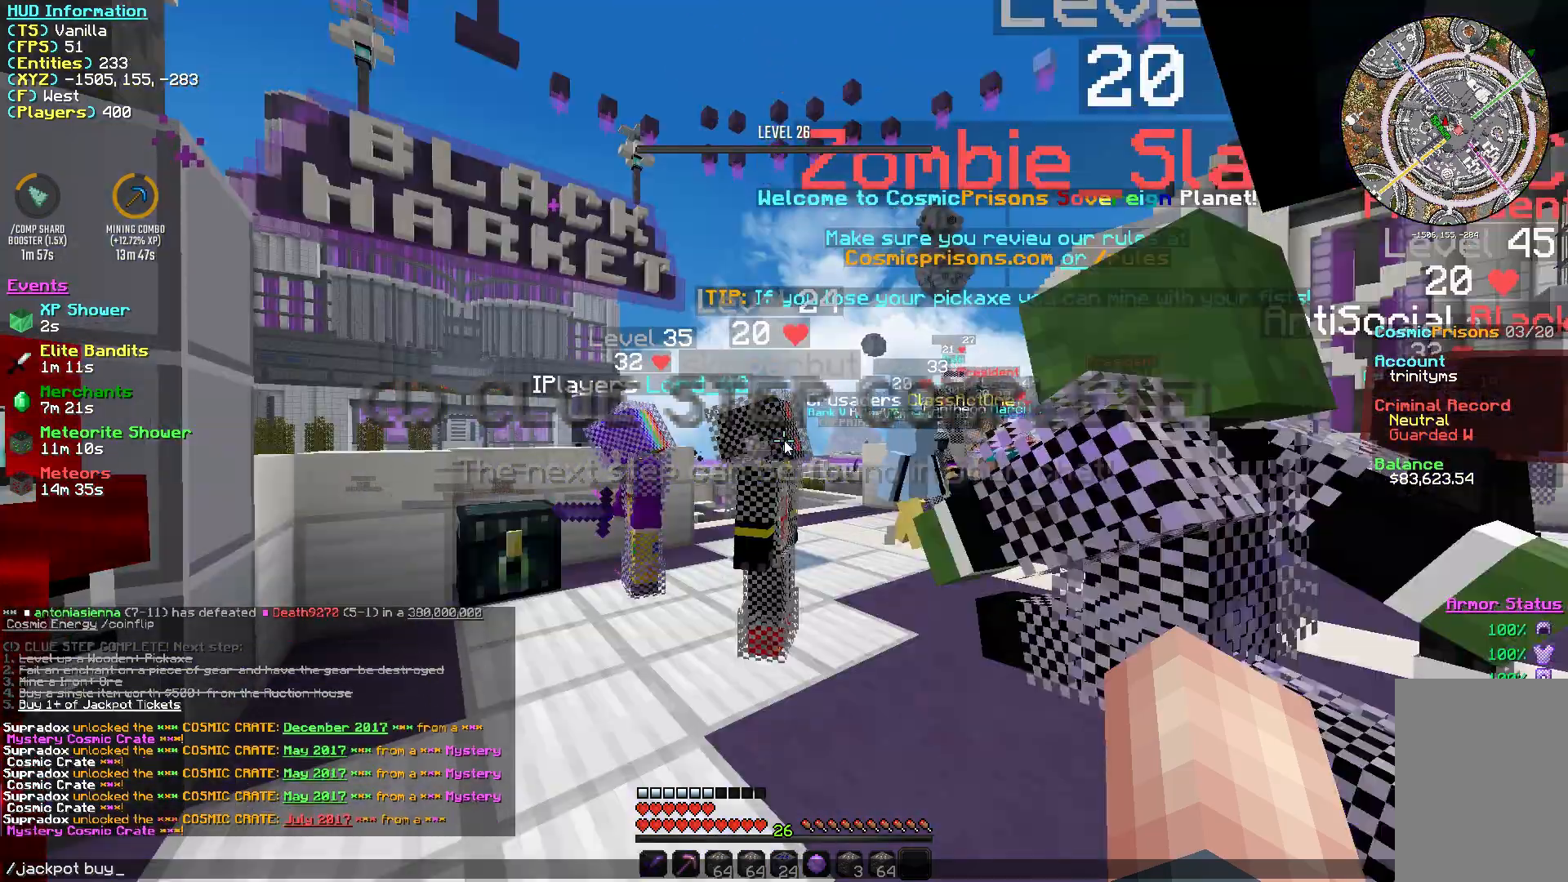
{"keys": [], "mouse": [], "events": []}